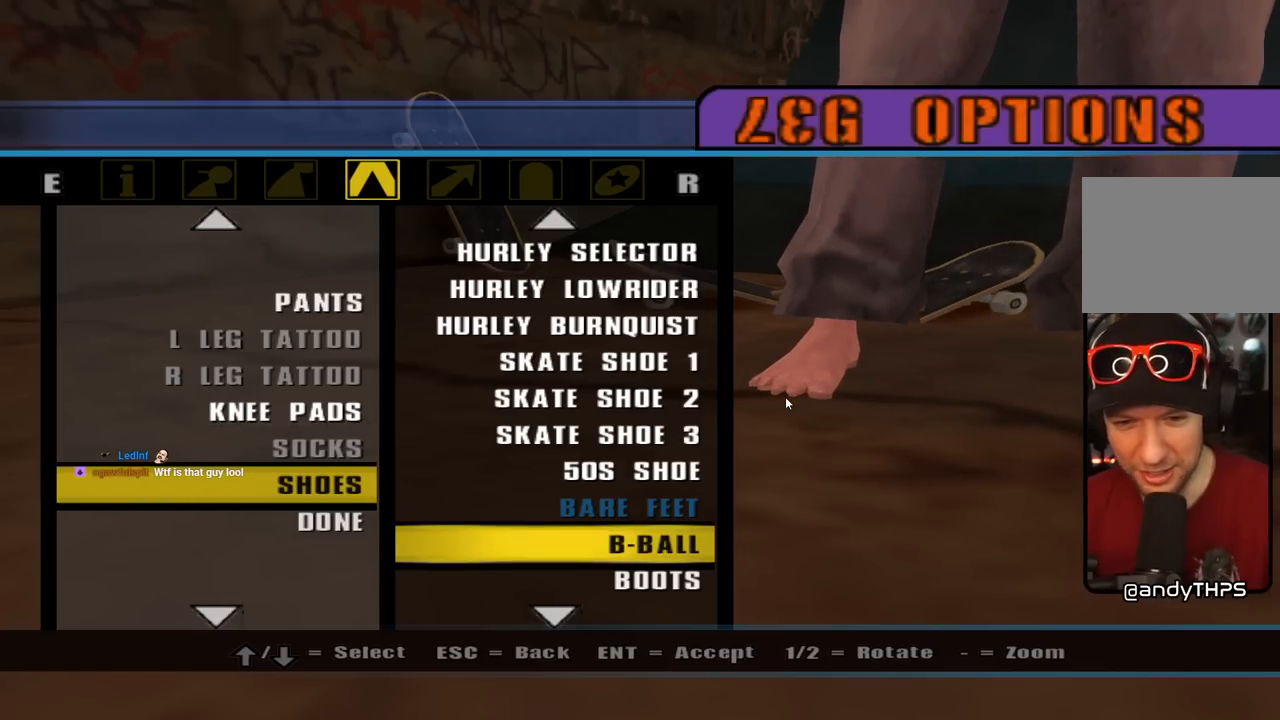
Gameplay with a controller (PlayStation layout); each line is a JSON object with the inputs held at the frame after it. "events" lists button and stick changes between this image and that frame as [ms after this image, input, new state], when the widget could be followed in between.
{"buttons": ["CROSS"], "left_stick": "center", "right_stick": "center", "events": [[483, "CROSS", "down"]]}
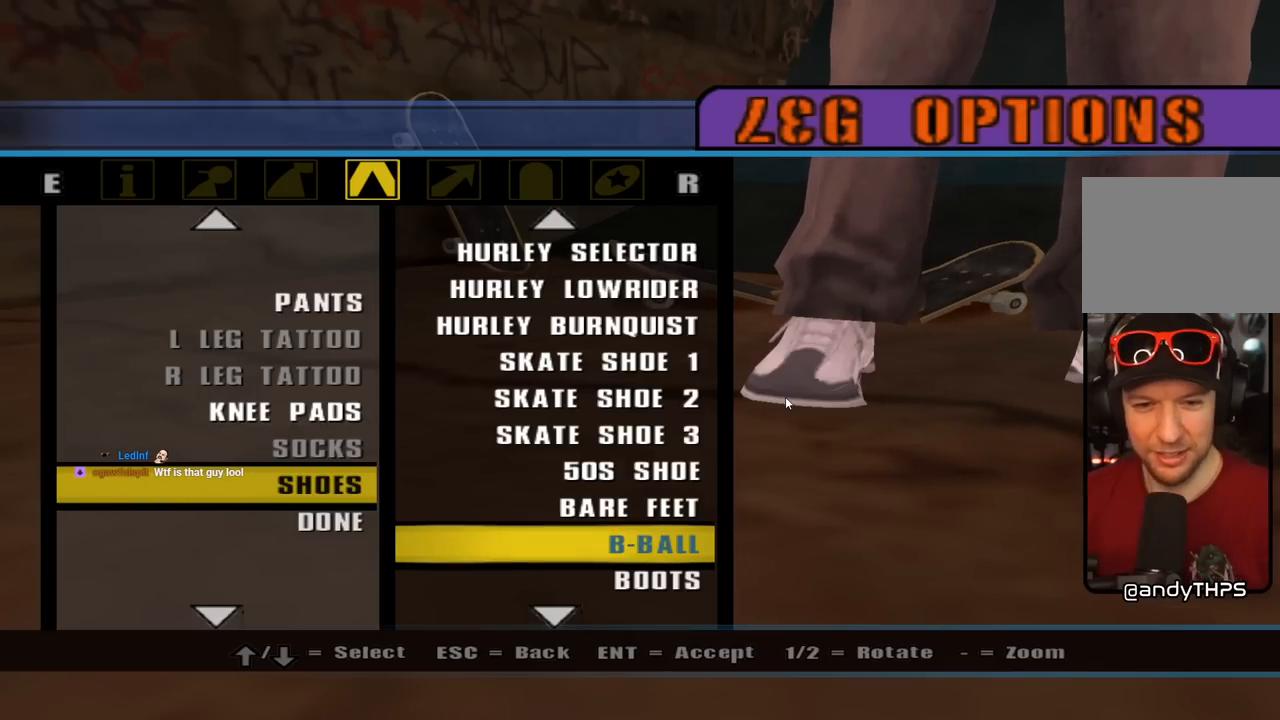
{"buttons": ["DPAD_DOWN"], "left_stick": "center", "right_stick": "center", "events": [[133, "CROSS", "up"], [367, "DPAD_DOWN", "down"]]}
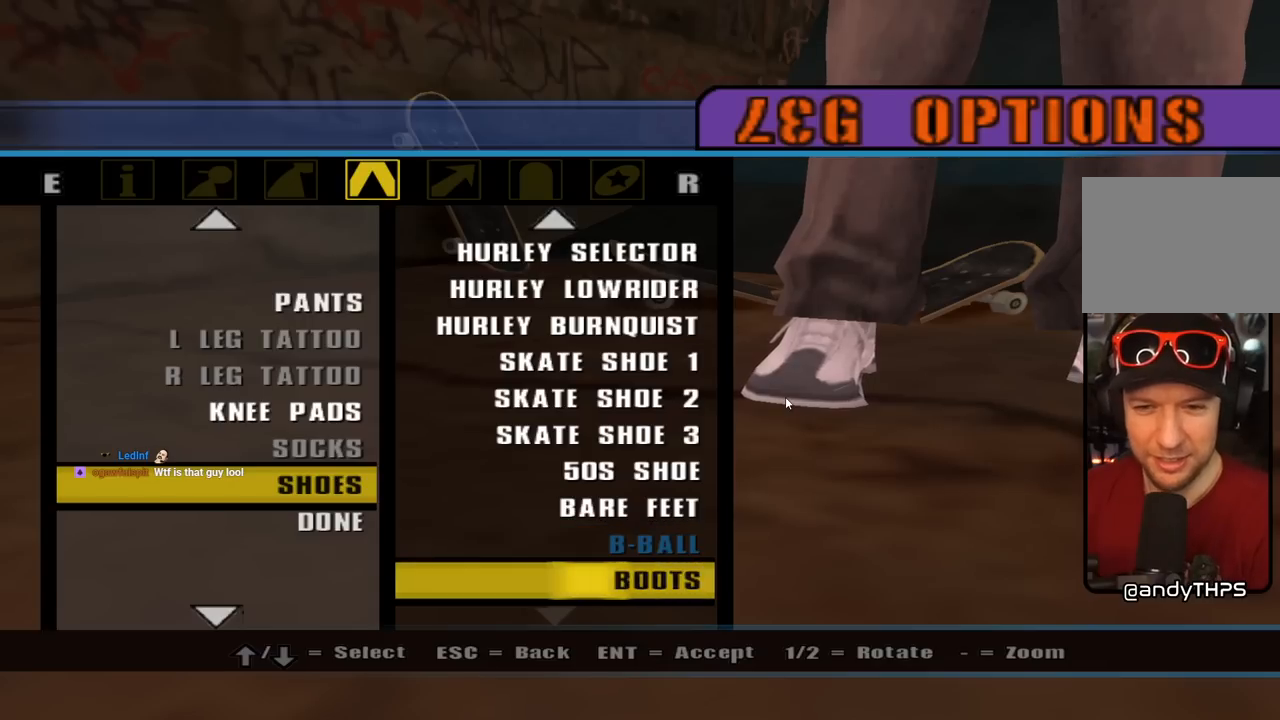
{"buttons": [], "left_stick": "center", "right_stick": "center", "events": [[17, "DPAD_DOWN", "up"], [50, "CROSS", "down"], [200, "CROSS", "up"]]}
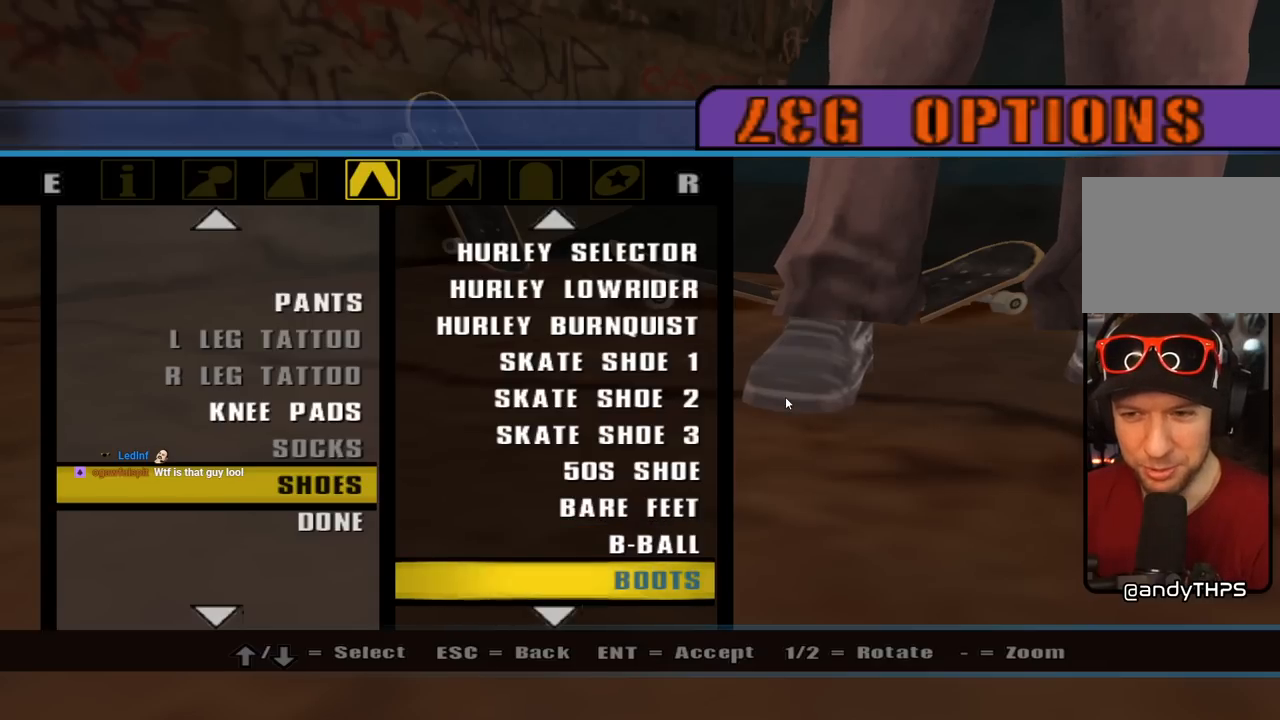
{"buttons": ["CROSS"], "left_stick": "center", "right_stick": "center", "events": [[67, "right_stick", "left"], [317, "right_stick", "center"], [333, "DPAD_DOWN", "down"], [467, "CROSS", "down"], [467, "DPAD_DOWN", "up"]]}
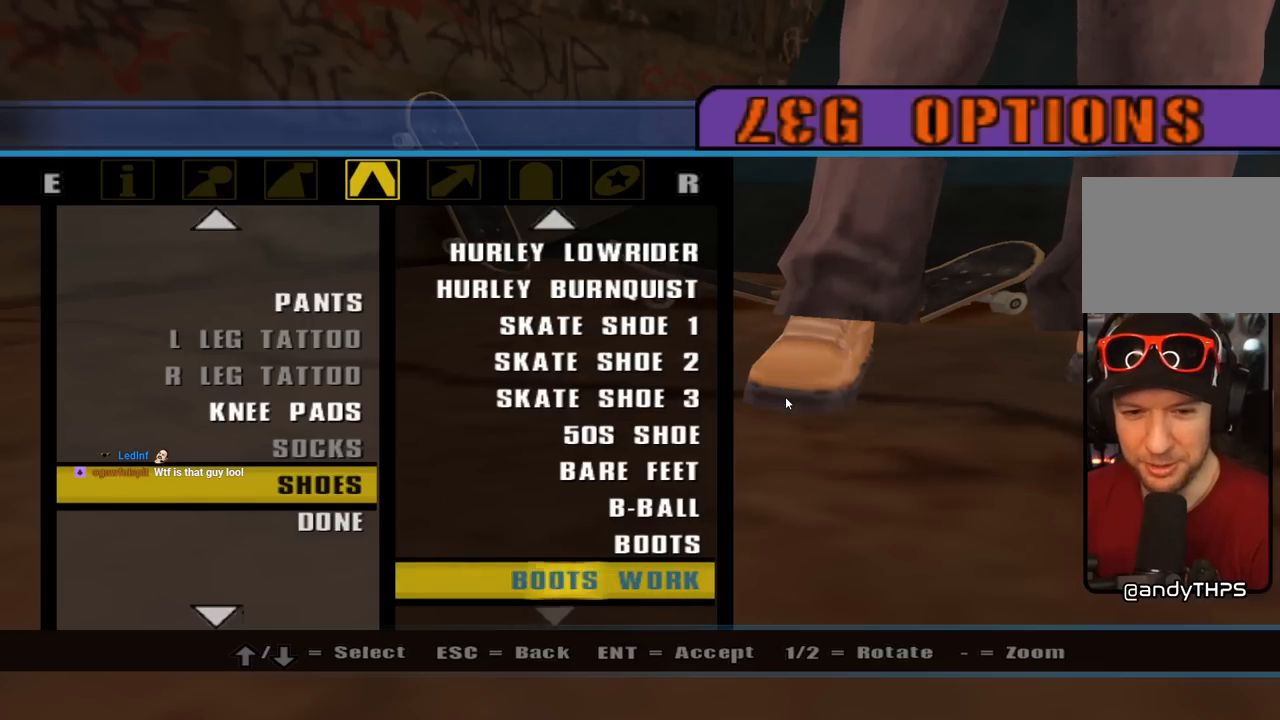
{"buttons": ["CROSS"], "left_stick": "center", "right_stick": "center", "events": [[117, "CROSS", "up"], [217, "DPAD_DOWN", "down"], [333, "DPAD_DOWN", "up"], [500, "CROSS", "down"]]}
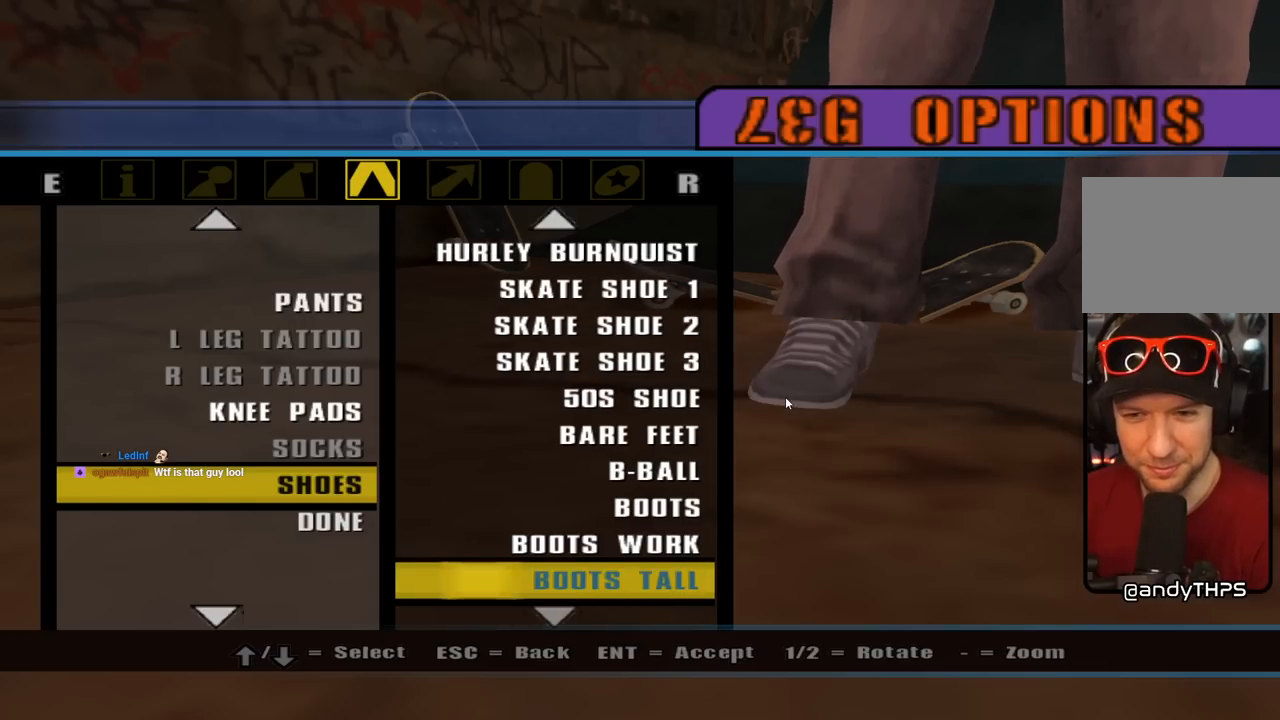
{"buttons": ["DPAD_DOWN"], "left_stick": "center", "right_stick": "center", "events": [[167, "CROSS", "up"], [450, "DPAD_DOWN", "down"]]}
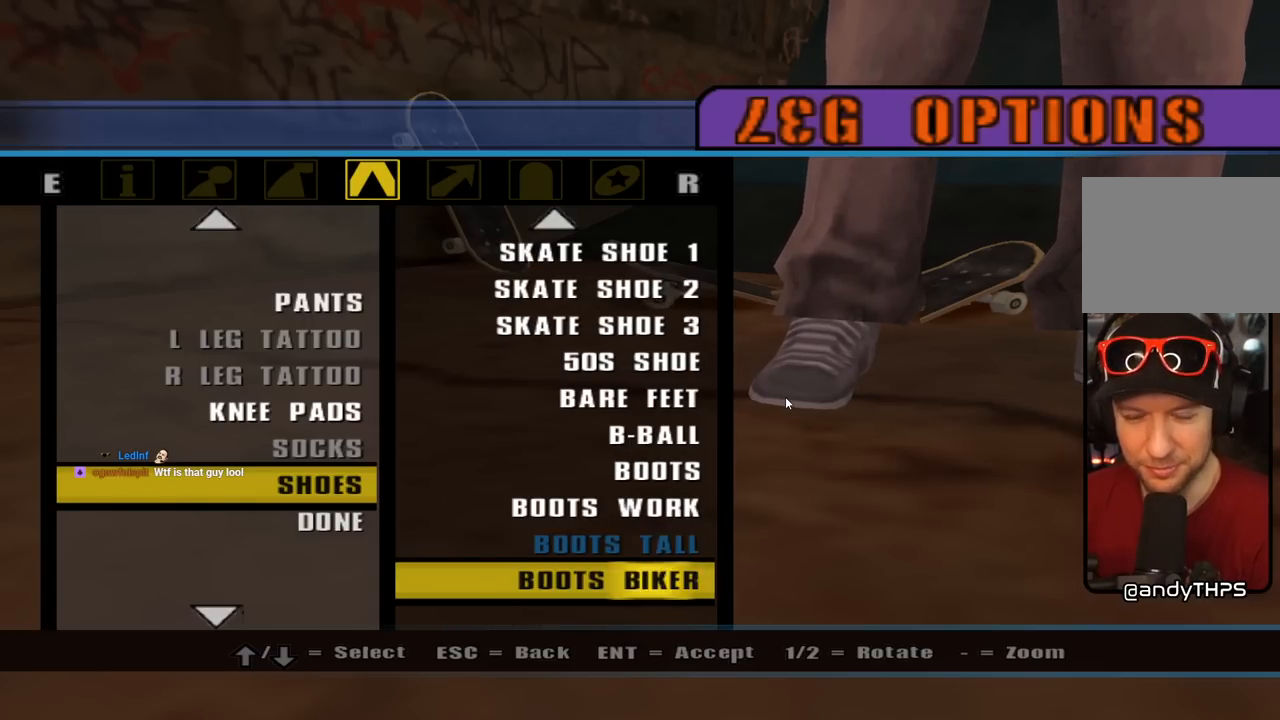
{"buttons": [], "left_stick": "center", "right_stick": "center", "events": [[100, "CROSS", "down"], [100, "DPAD_DOWN", "up"], [267, "CROSS", "up"]]}
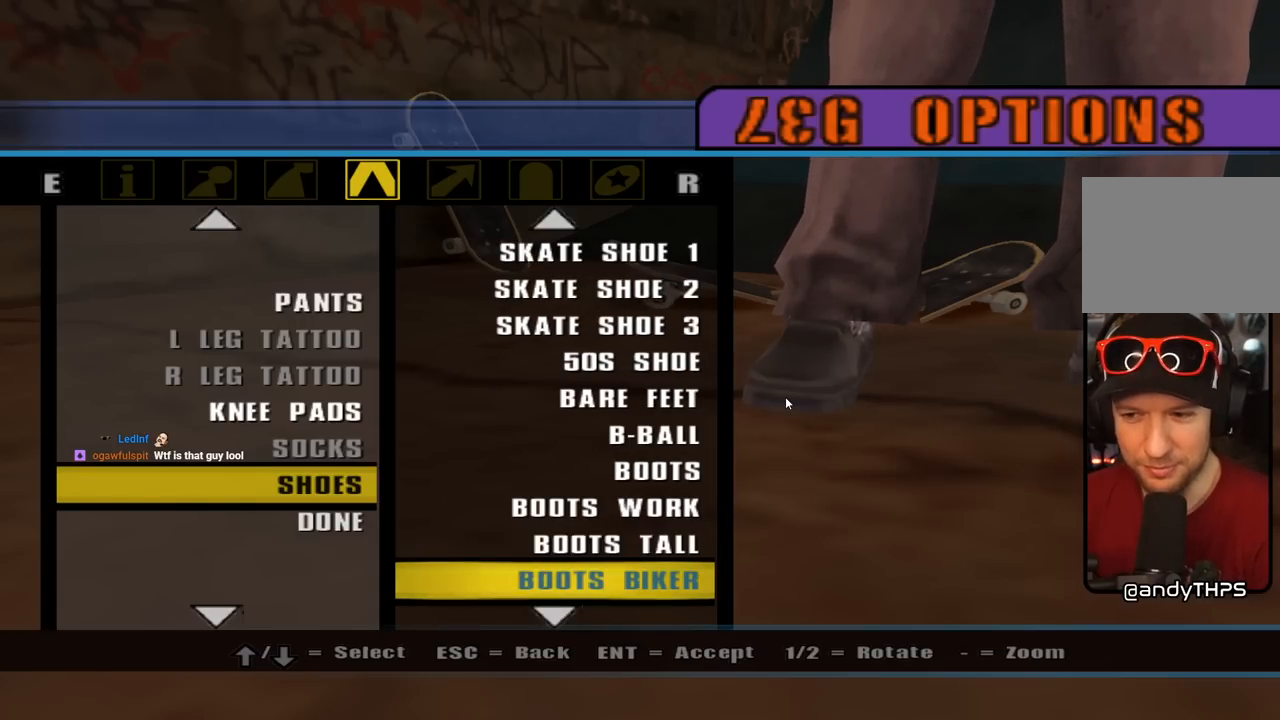
{"buttons": [], "left_stick": "center", "right_stick": "center", "events": []}
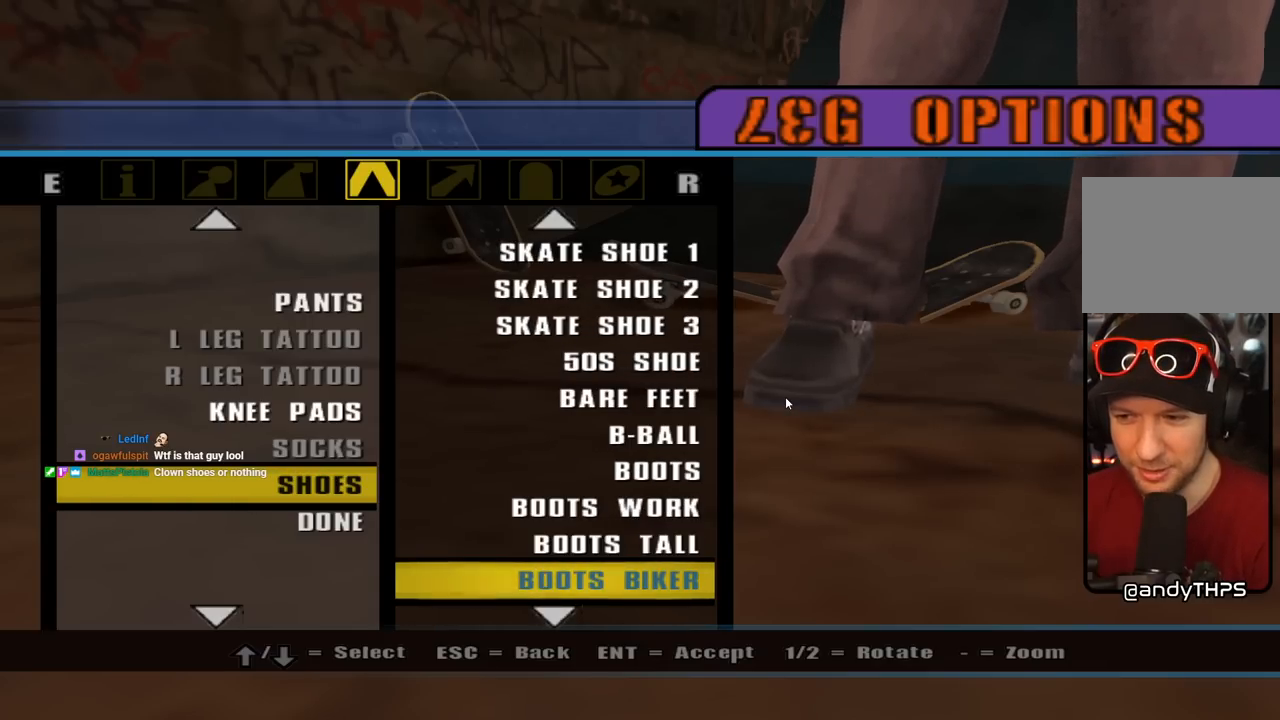
{"buttons": [], "left_stick": "center", "right_stick": "center", "events": [[267, "CROSS", "down"], [400, "CROSS", "up"]]}
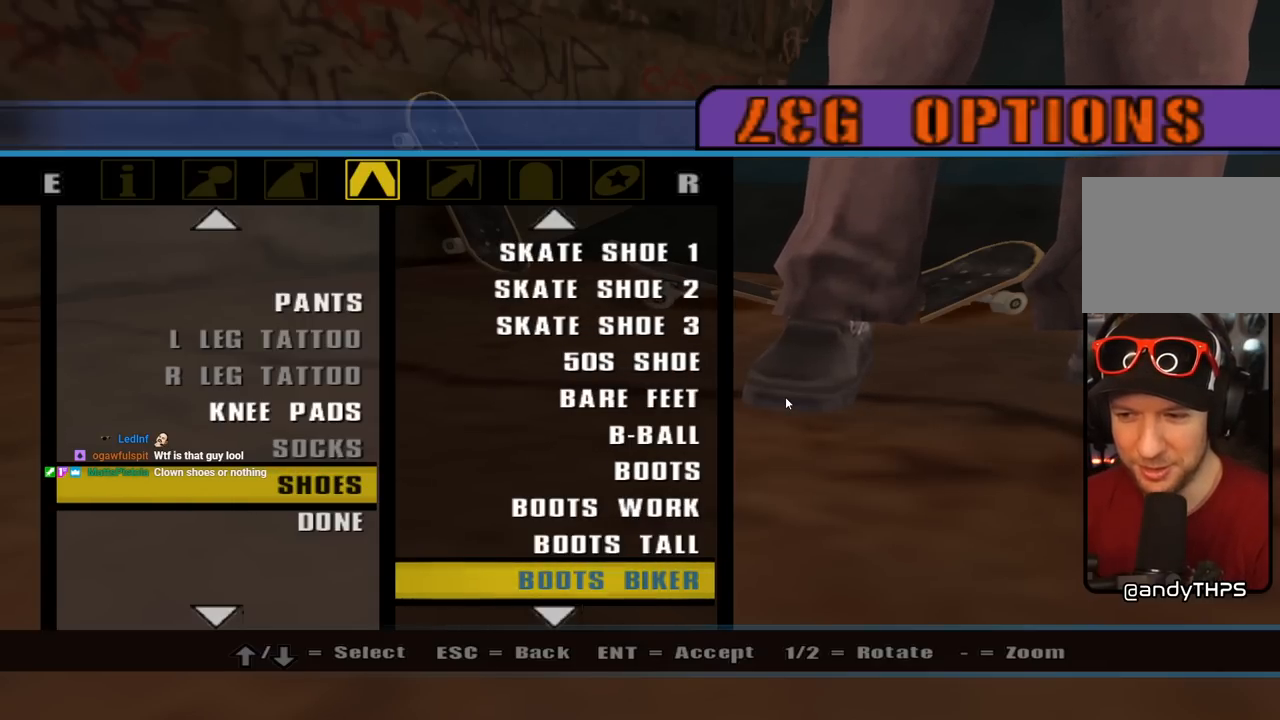
{"buttons": [], "left_stick": "center", "right_stick": "center", "events": []}
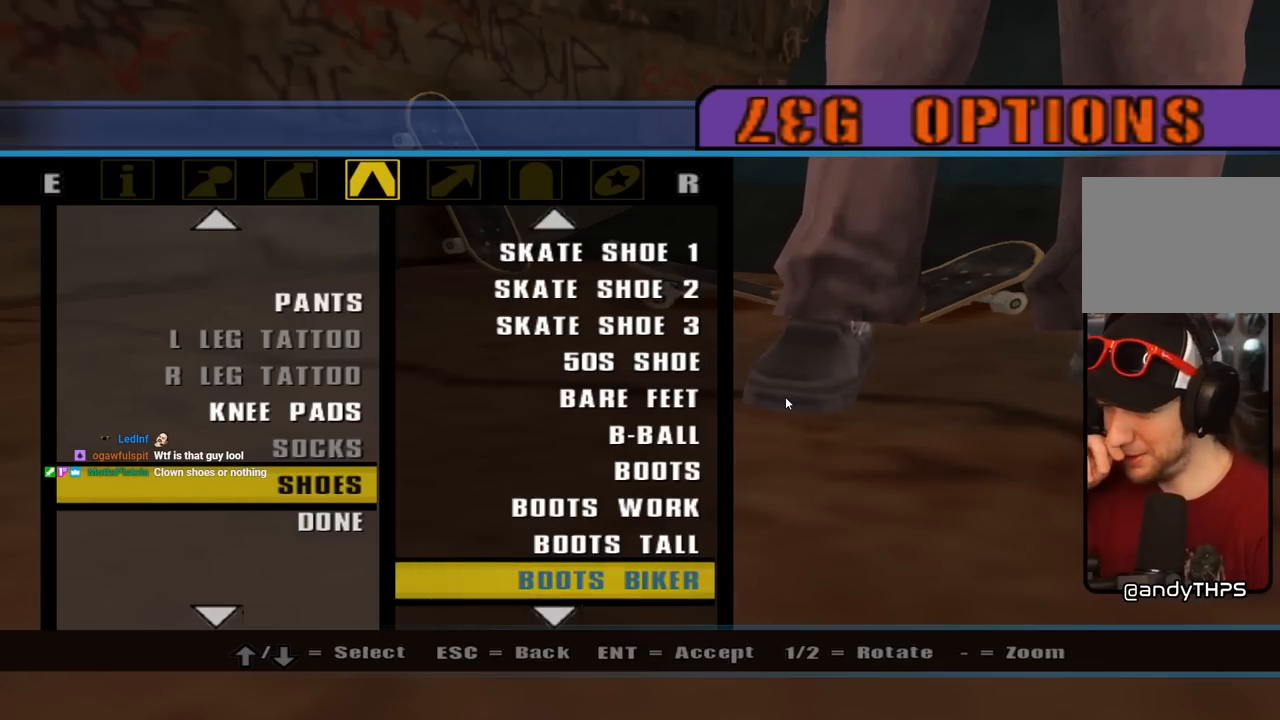
{"buttons": [], "left_stick": "center", "right_stick": "center", "events": []}
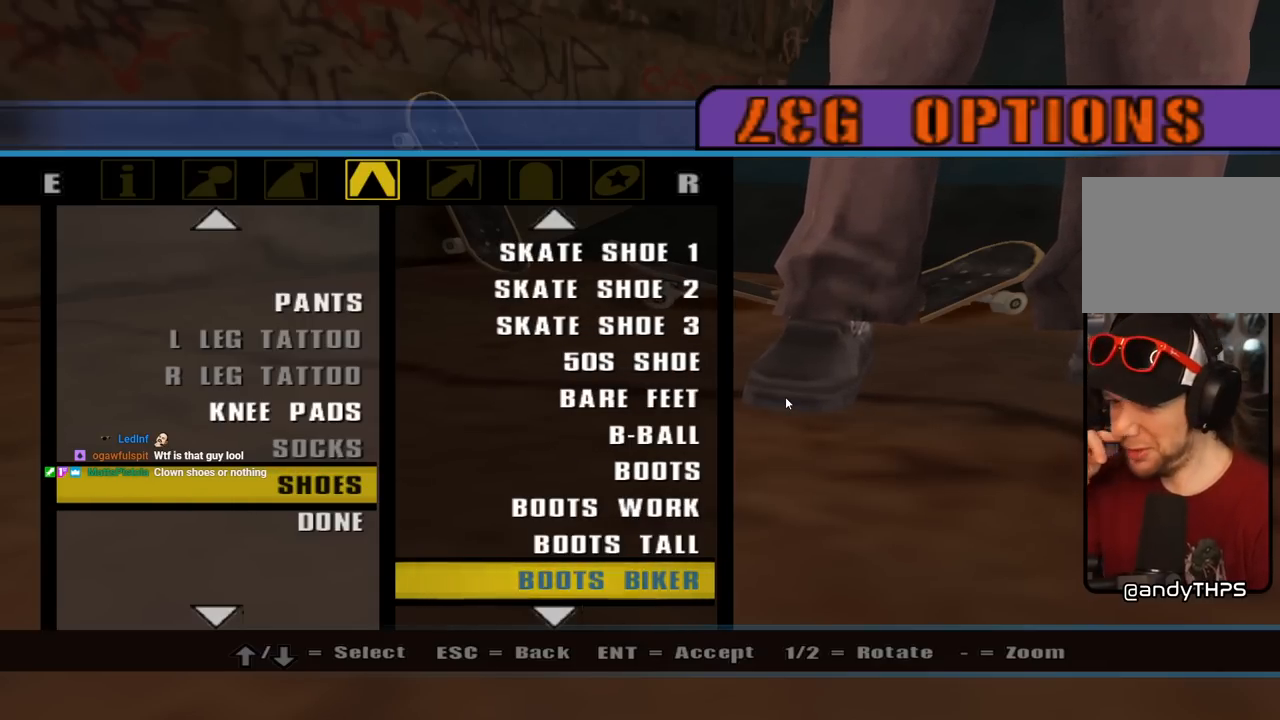
{"buttons": ["DPAD_DOWN"], "left_stick": "center", "right_stick": "center", "events": [[483, "DPAD_DOWN", "down"]]}
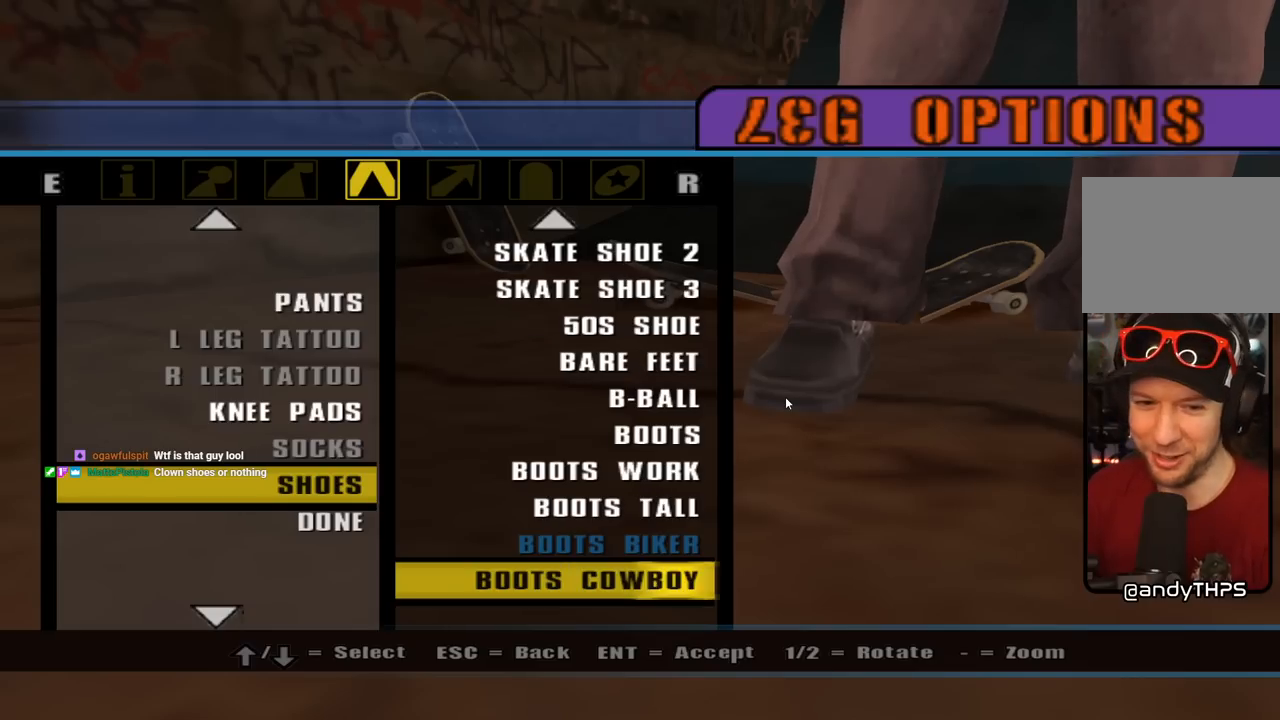
{"buttons": ["CROSS"], "left_stick": "center", "right_stick": "center", "events": [[150, "DPAD_DOWN", "up"], [367, "CROSS", "down"]]}
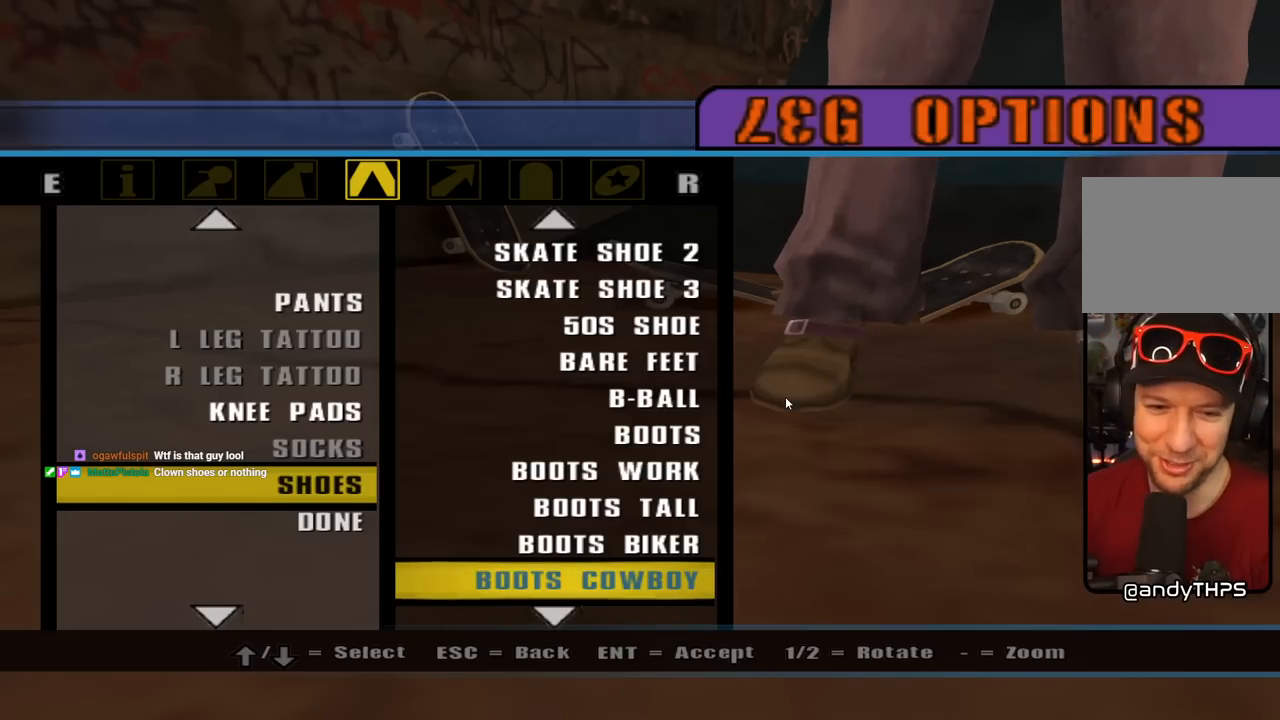
{"buttons": [], "left_stick": "center", "right_stick": "center", "events": [[67, "CROSS", "up"], [267, "DPAD_DOWN", "down"], [433, "DPAD_DOWN", "up"]]}
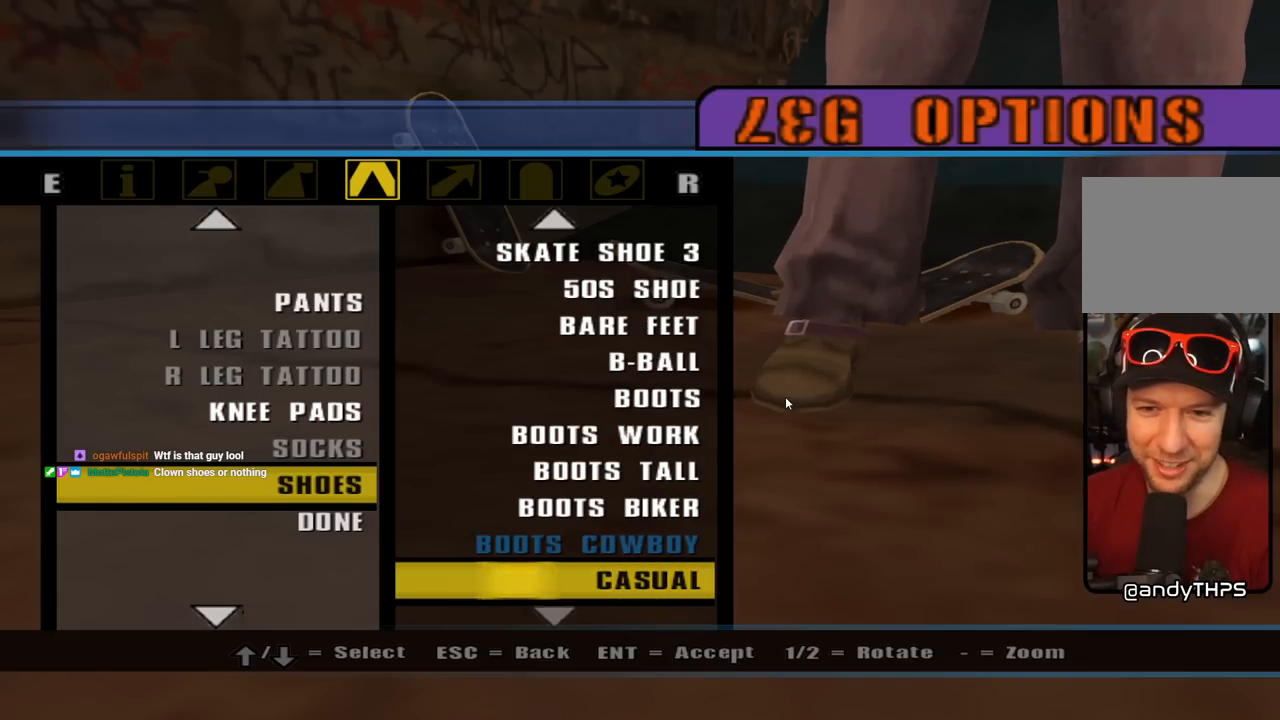
{"buttons": [], "left_stick": "center", "right_stick": "center", "events": [[33, "CROSS", "down"], [217, "CROSS", "up"]]}
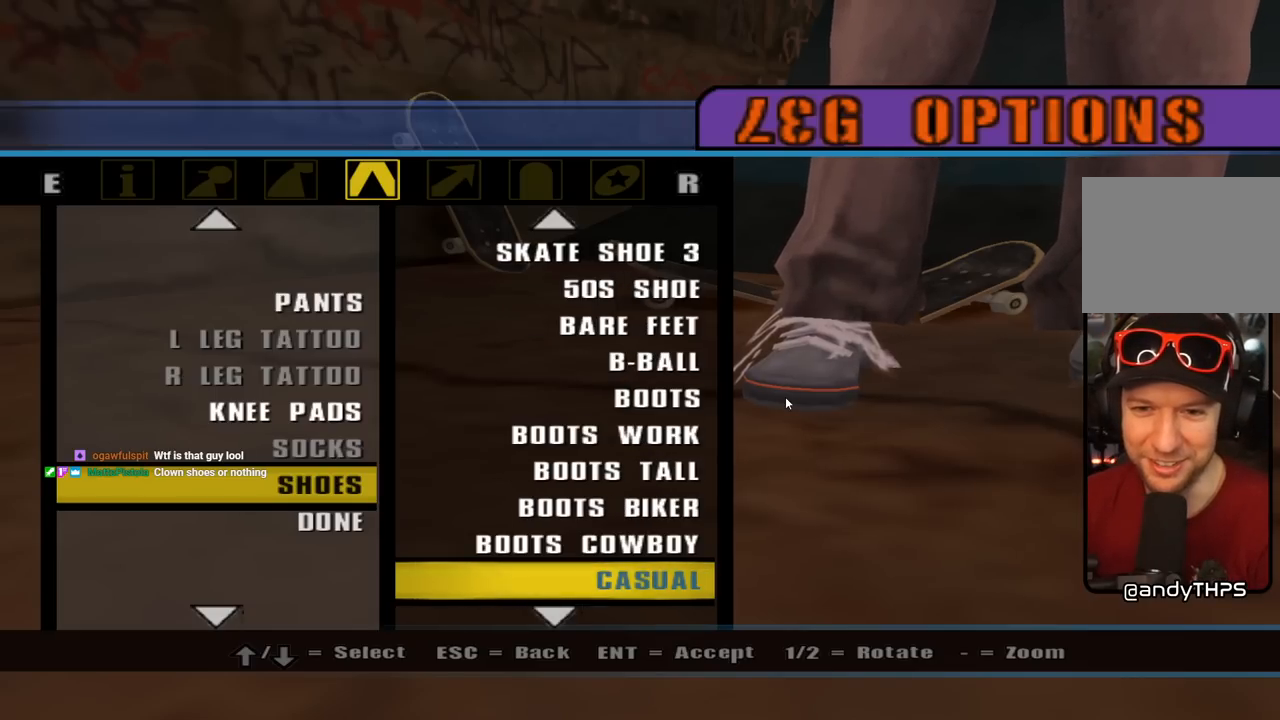
{"buttons": [], "left_stick": "center", "right_stick": "center", "events": [[50, "DPAD_DOWN", "down"], [233, "DPAD_DOWN", "up"], [367, "DPAD_UP", "down"], [500, "DPAD_UP", "up"]]}
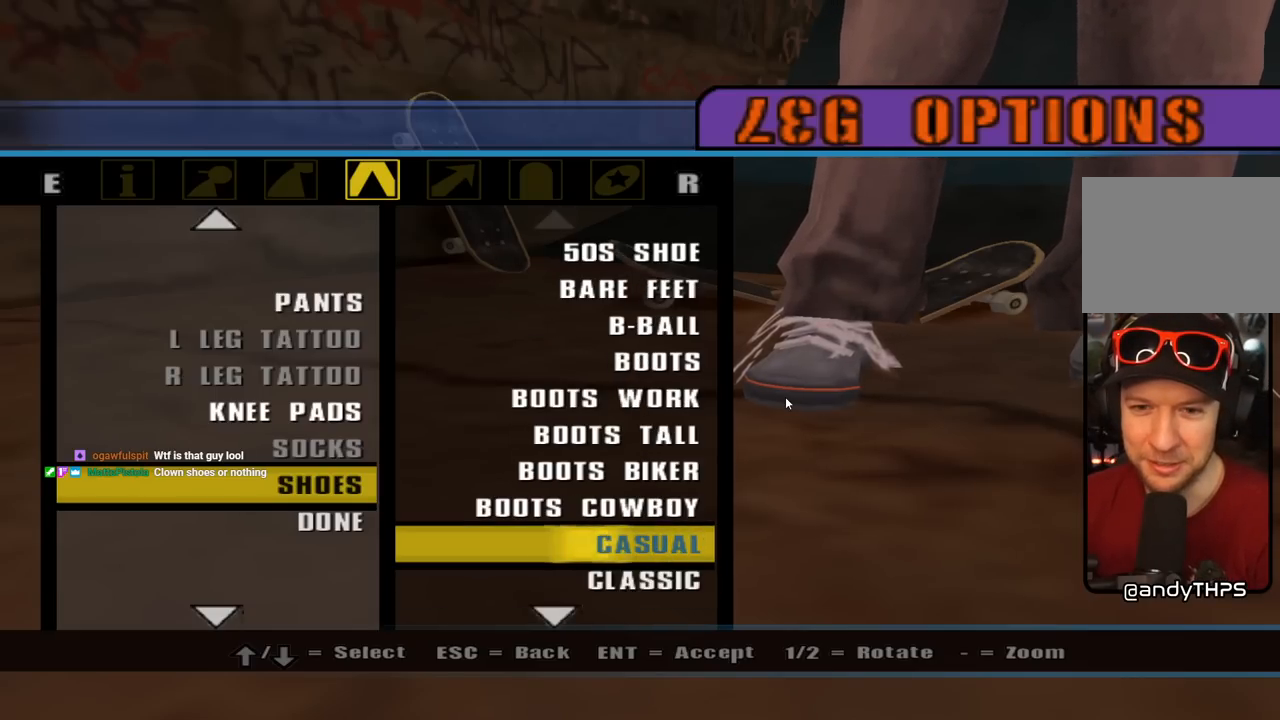
{"buttons": [], "left_stick": "center", "right_stick": "center", "events": [[67, "CROSS", "down"], [233, "CROSS", "up"]]}
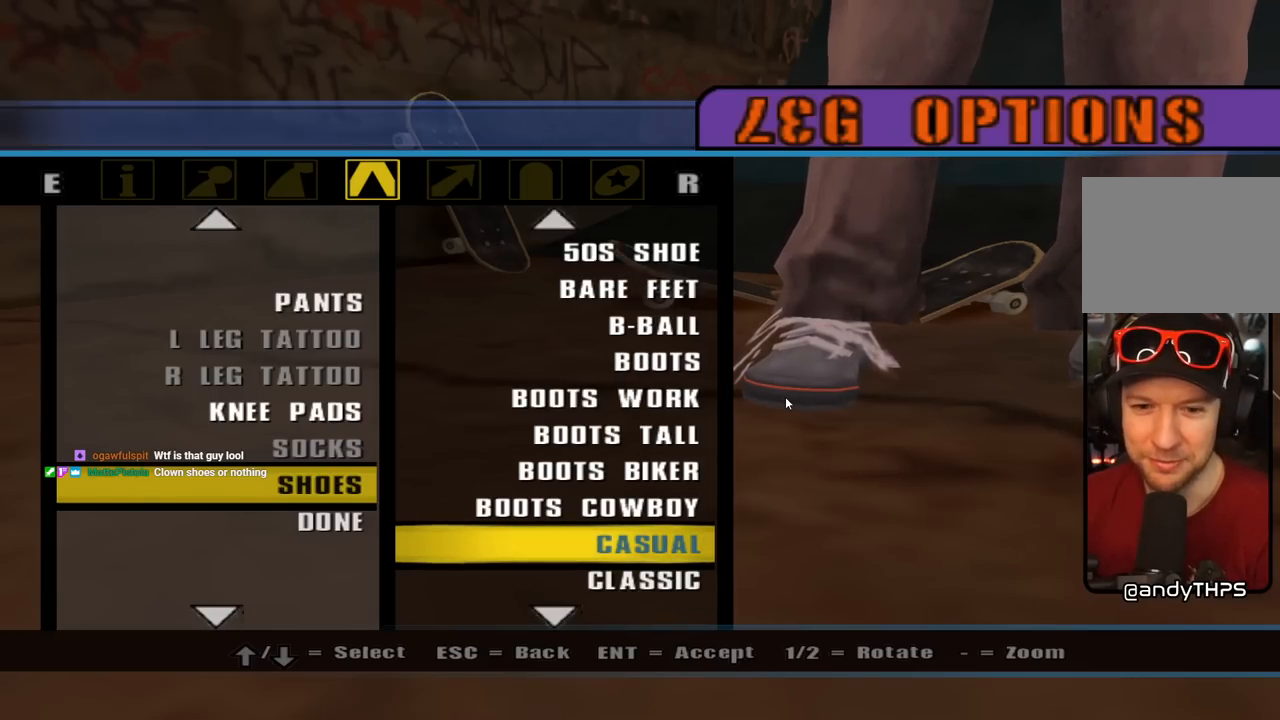
{"buttons": [], "left_stick": "center", "right_stick": "center", "events": []}
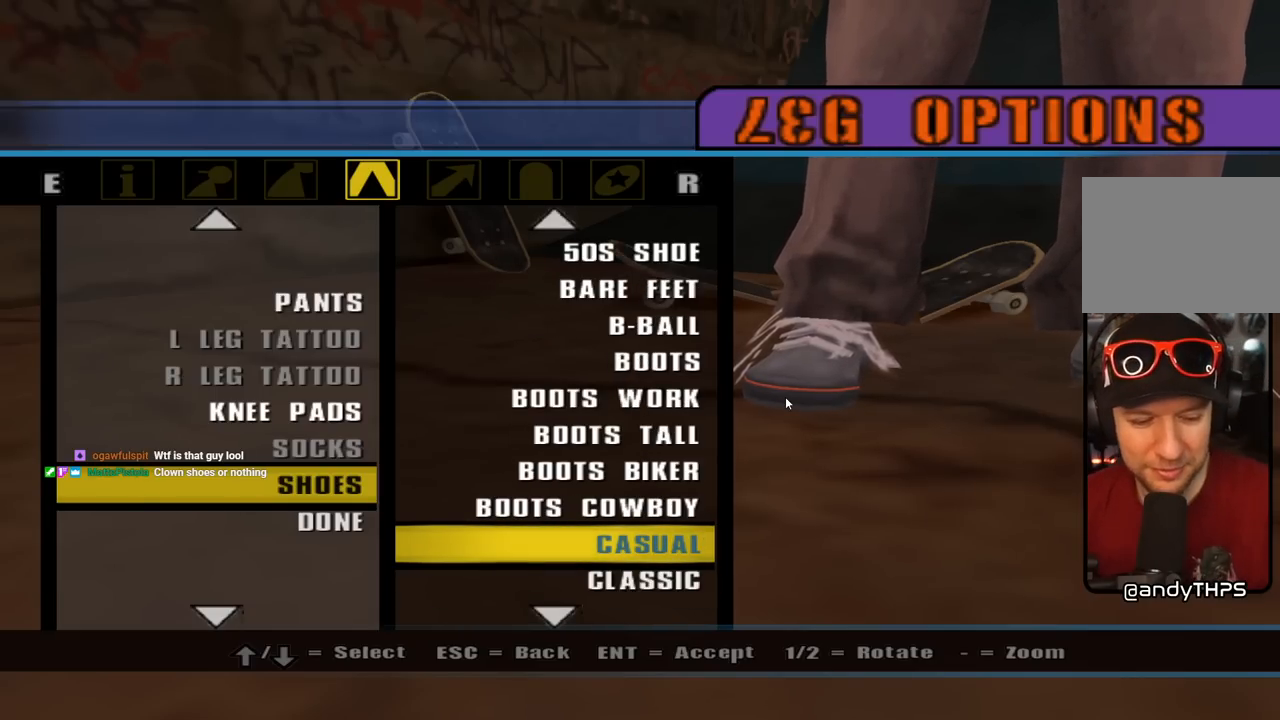
{"buttons": [], "left_stick": "center", "right_stick": "center", "events": []}
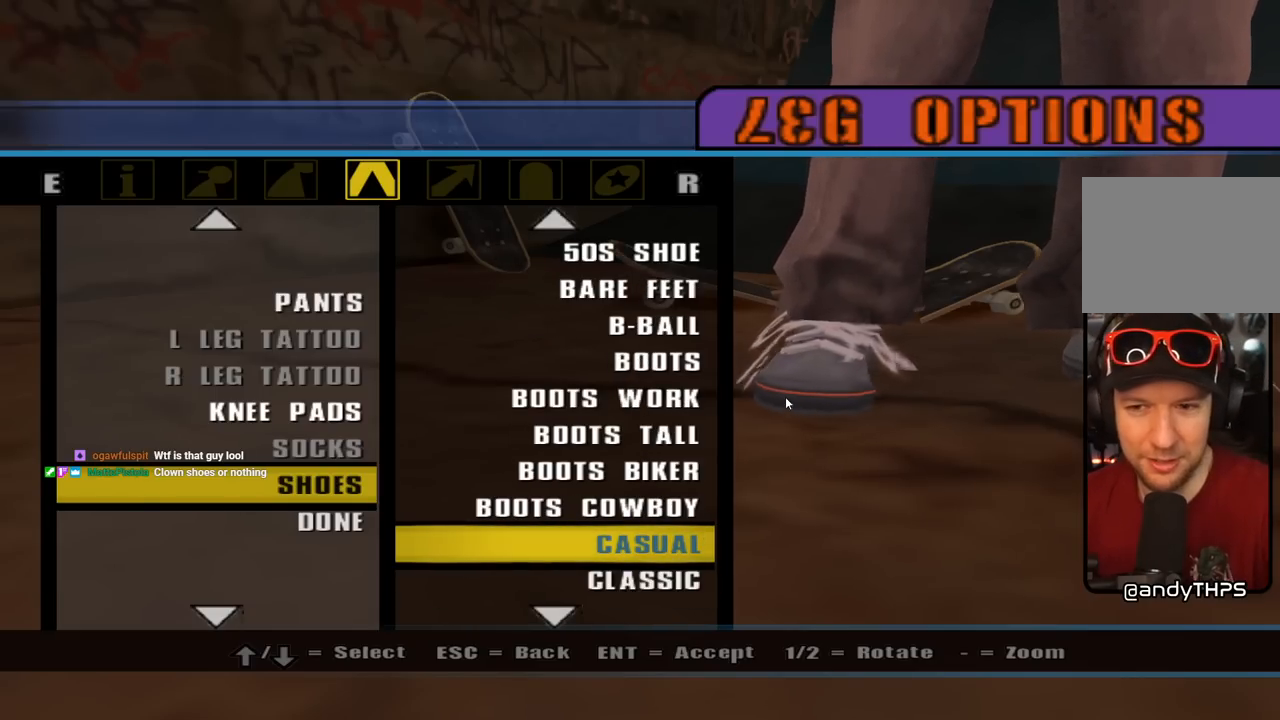
{"buttons": [], "left_stick": "center", "right_stick": "center", "events": []}
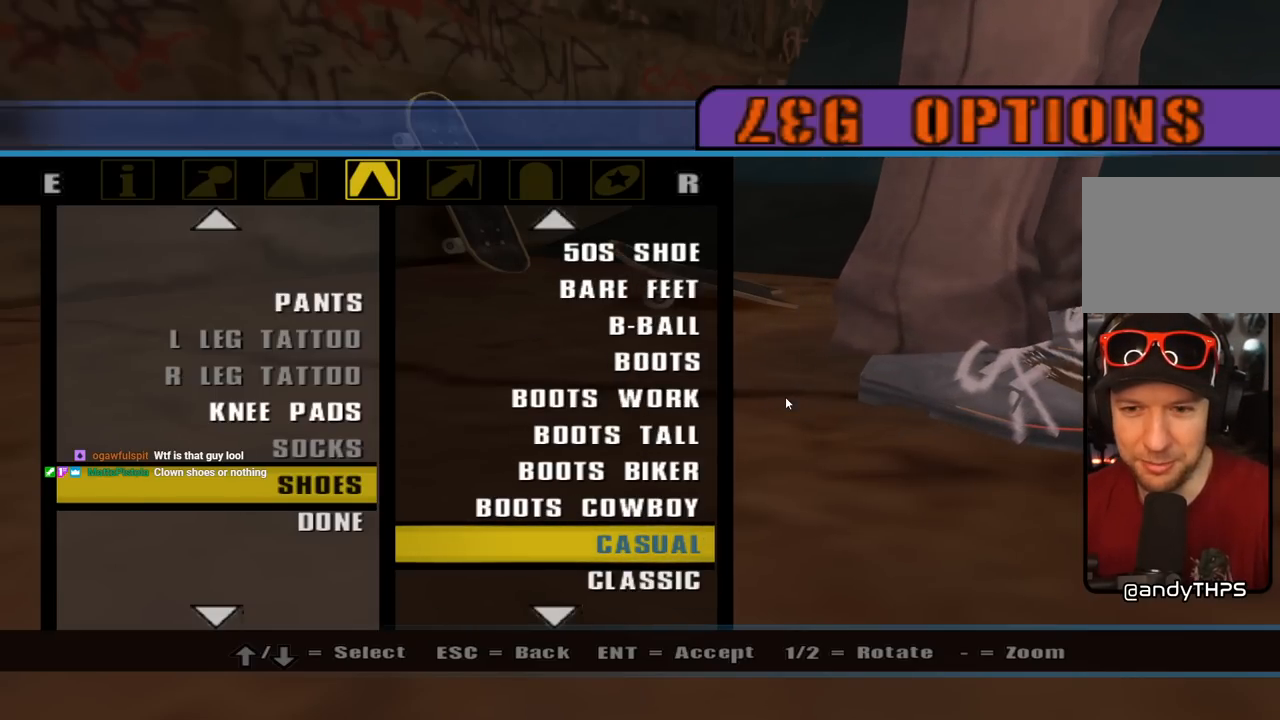
{"buttons": [], "left_stick": "center", "right_stick": "center", "events": []}
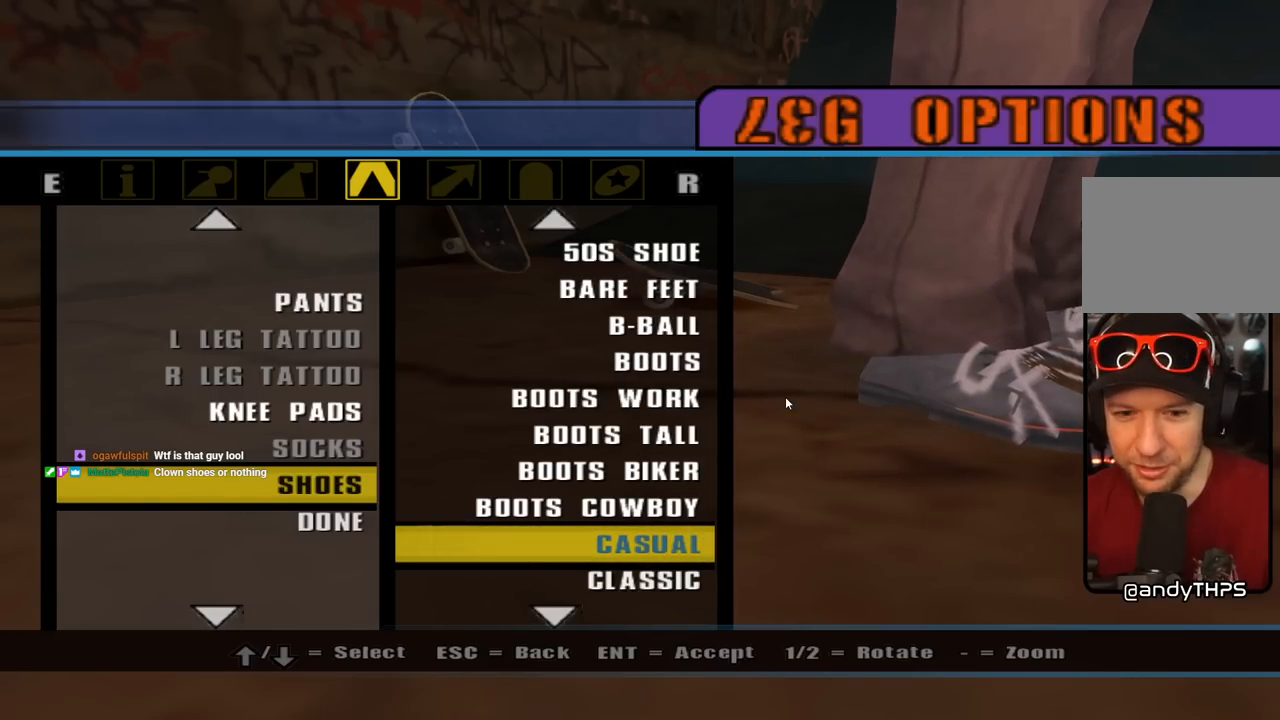
{"buttons": [], "left_stick": "center", "right_stick": "center", "events": []}
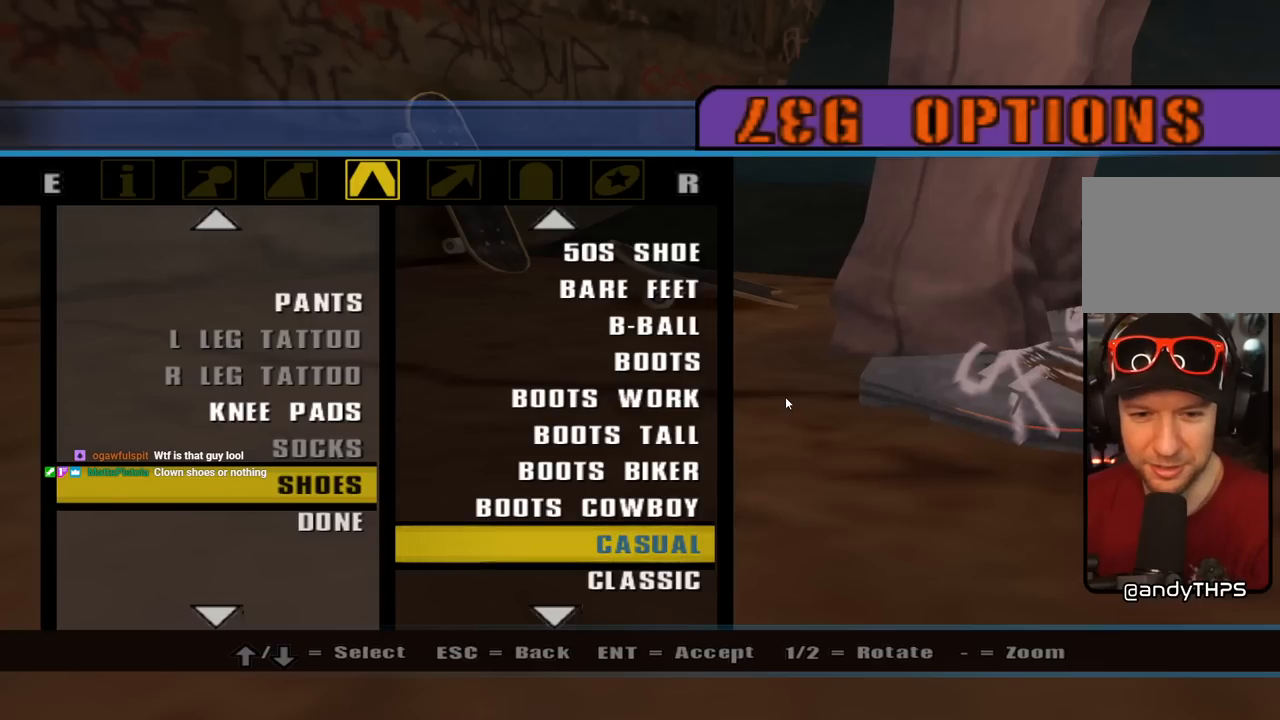
{"buttons": [], "left_stick": "center", "right_stick": "center", "events": [[50, "DPAD_DOWN", "down"], [167, "DPAD_DOWN", "up"], [217, "CROSS", "down"], [367, "CROSS", "up"]]}
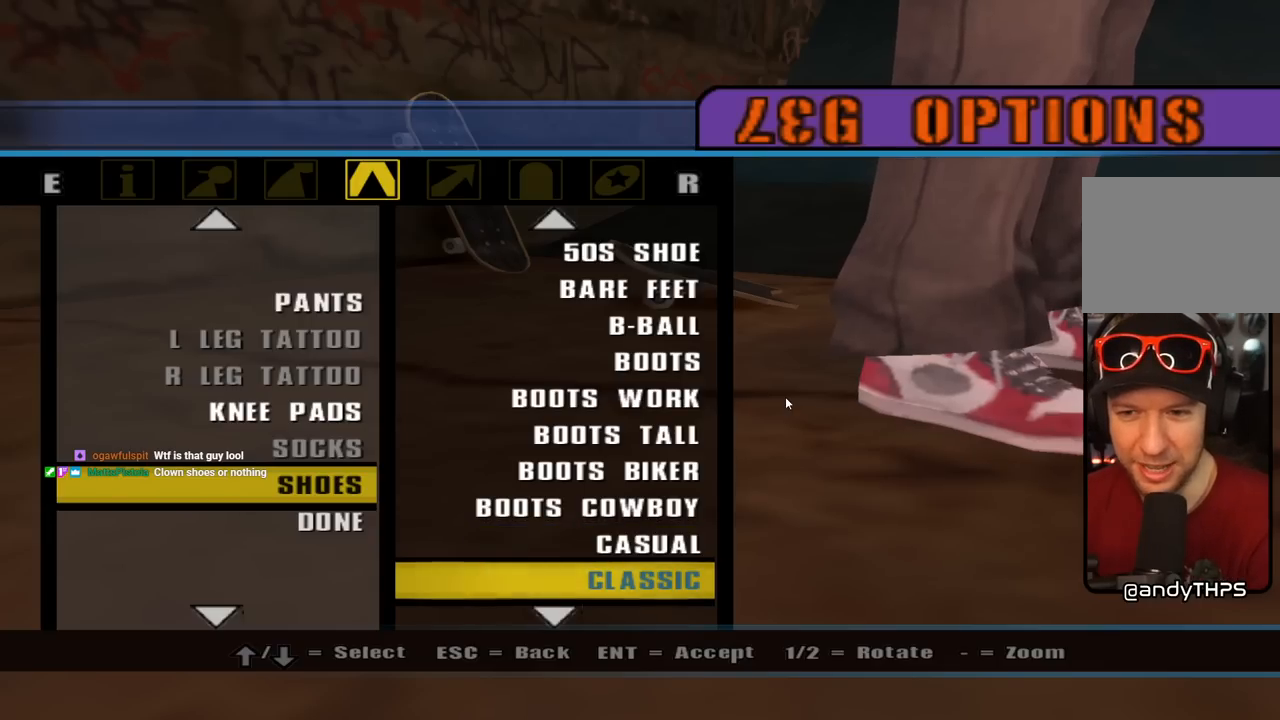
{"buttons": [], "left_stick": "center", "right_stick": "center", "events": [[350, "DPAD_DOWN", "down"], [483, "DPAD_DOWN", "up"]]}
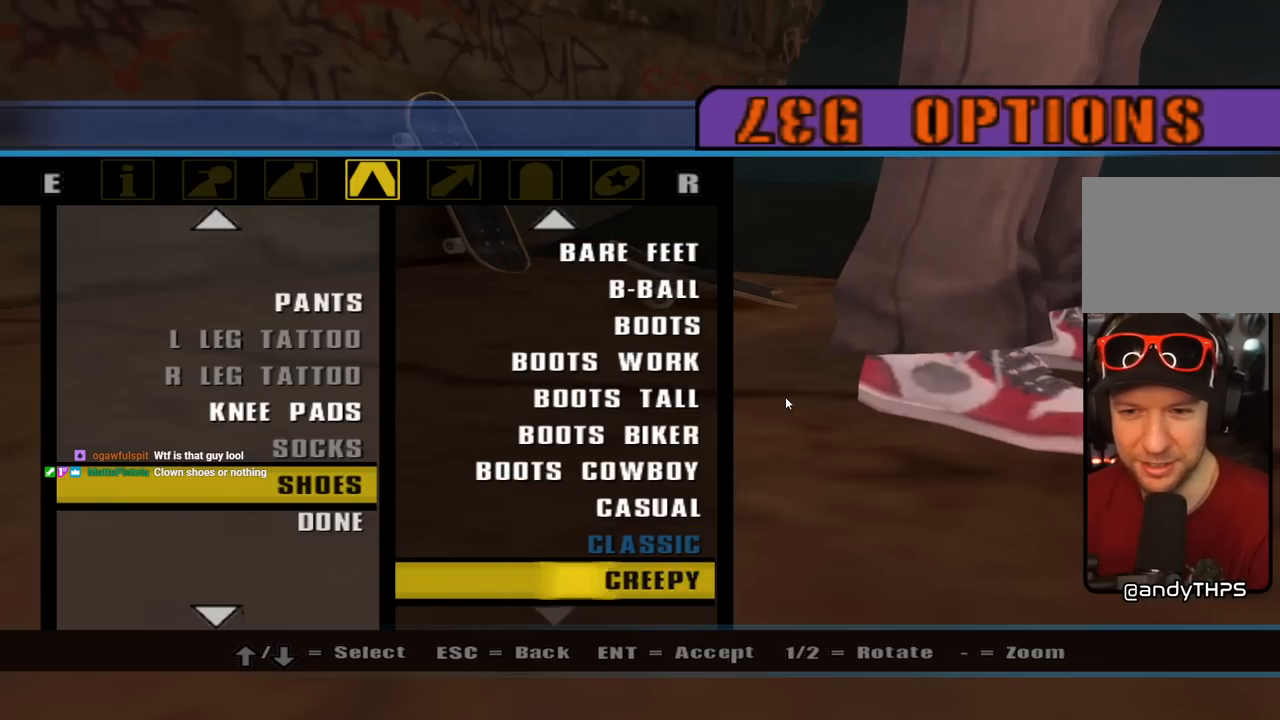
{"buttons": [], "left_stick": "center", "right_stick": "center", "events": [[67, "DPAD_DOWN", "down"], [217, "DPAD_DOWN", "up"]]}
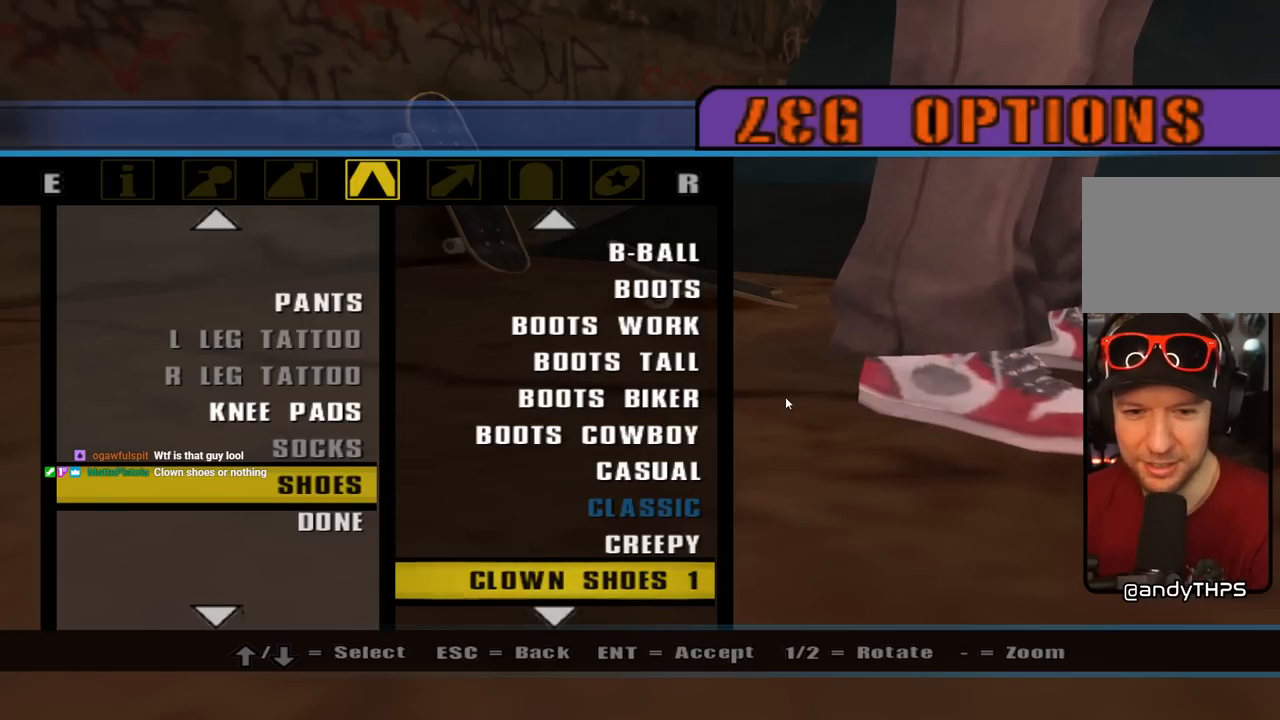
{"buttons": ["DPAD_UP"], "left_stick": "center", "right_stick": "center", "events": [[117, "DPAD_DOWN", "down"], [267, "DPAD_DOWN", "up"], [417, "DPAD_UP", "down"]]}
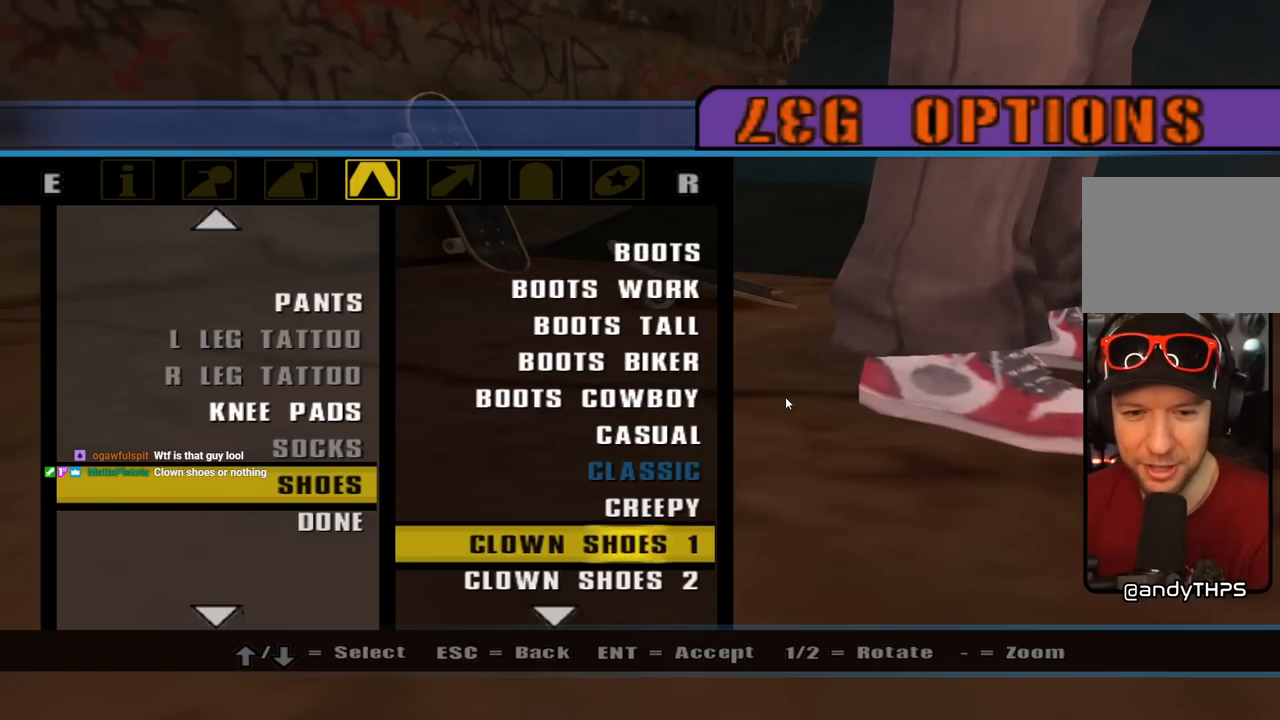
{"buttons": ["CROSS"], "left_stick": "center", "right_stick": "center", "events": [[17, "DPAD_UP", "up"], [150, "CROSS", "down"], [317, "CROSS", "up"], [367, "DPAD_DOWN", "down"], [483, "CROSS", "down"], [500, "DPAD_DOWN", "up"]]}